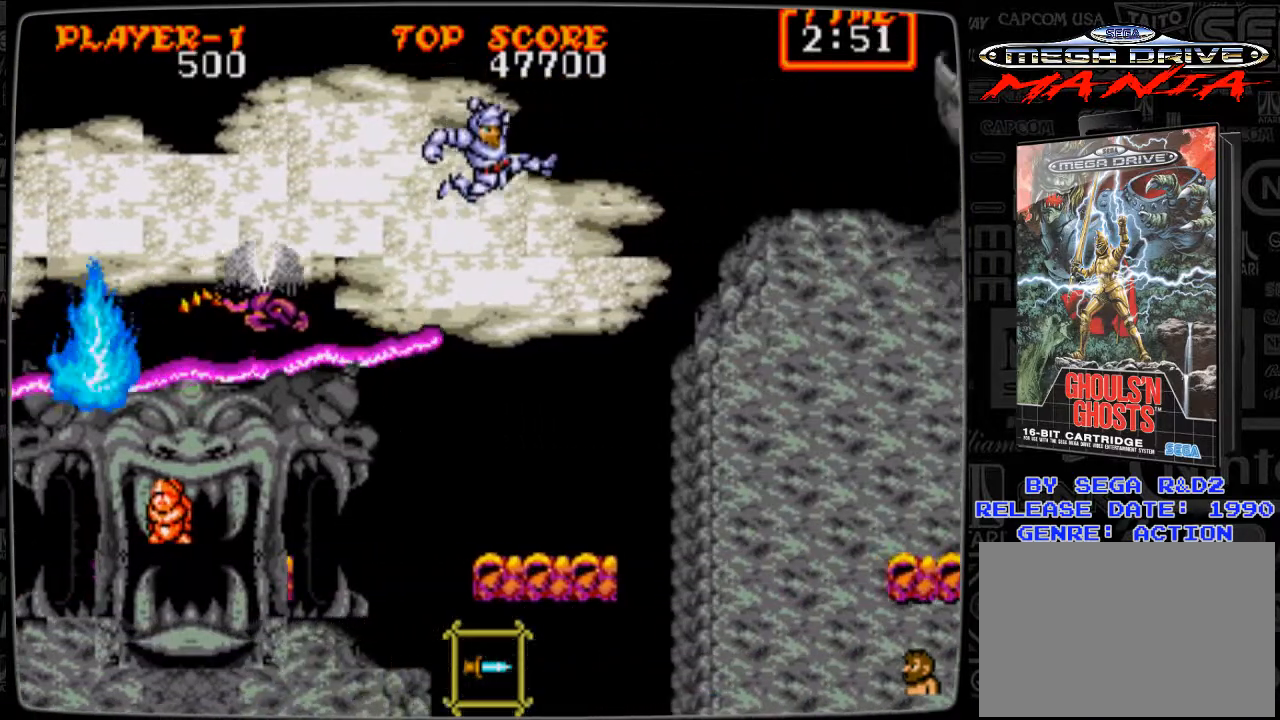
Gameplay with a controller; each line is a JSON object with the inputs held at the frame after it. "events" lists button and stick changes between this image and that frame as [ms after this image, input, new state], when the widget could be followed in between. Not read: L3 R3.
{"buttons": ["DPAD_LEFT"], "events": [[333, "DPAD_LEFT", "down"]]}
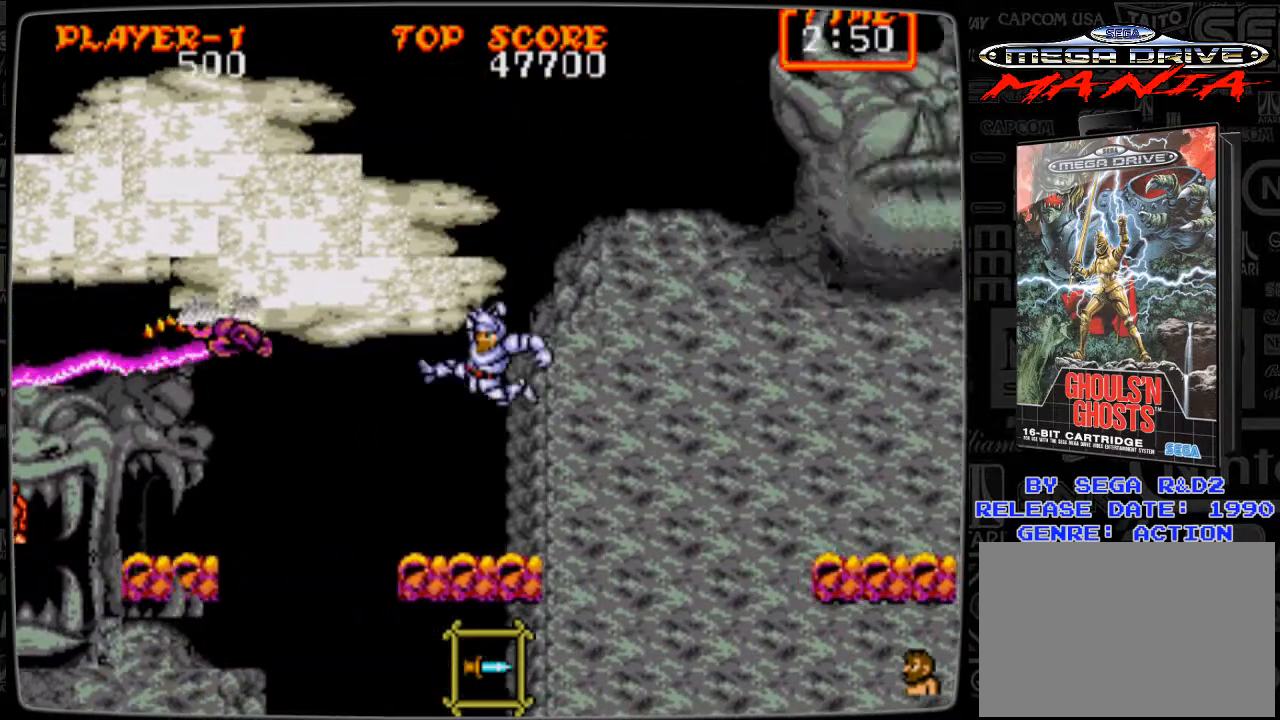
{"buttons": ["B", "DPAD_UP"], "events": [[250, "DPAD_LEFT", "up"], [292, "DPAD_UP", "down"], [334, "B", "down"], [417, "B", "up"], [501, "B", "down"]]}
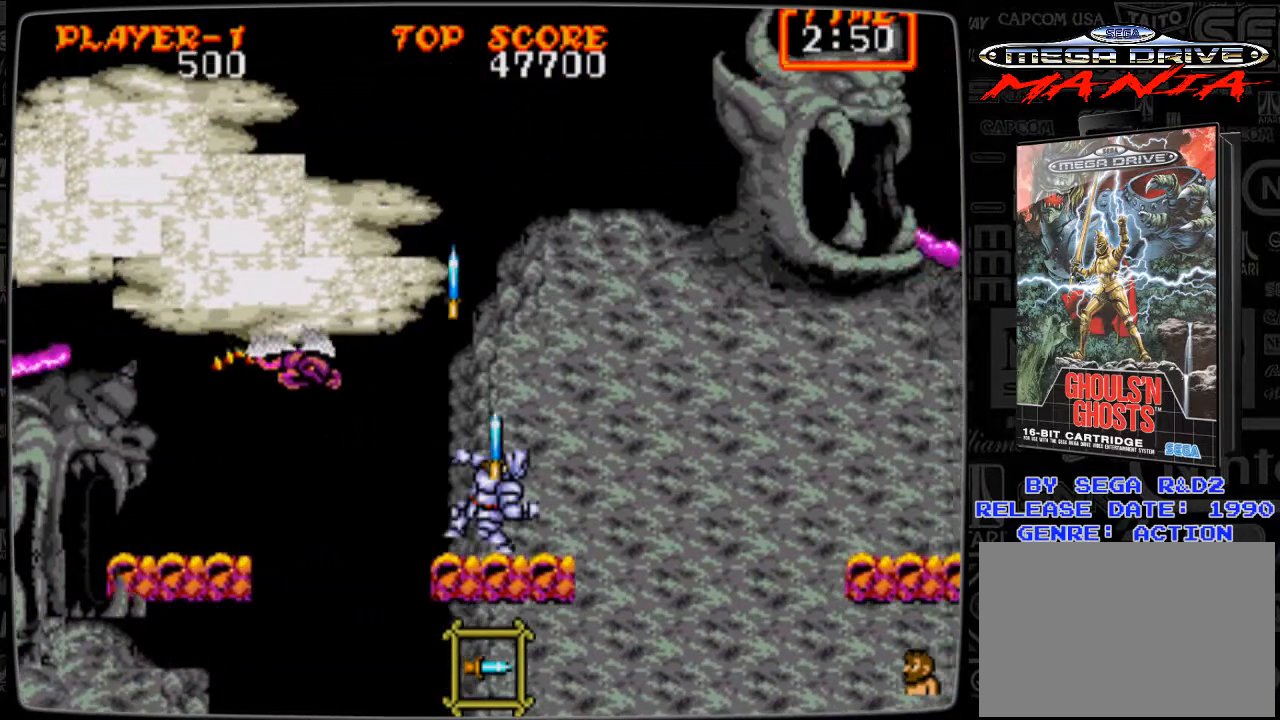
{"buttons": ["DPAD_UP"], "events": [[41, "B", "up"], [166, "B", "down"], [250, "B", "up"], [292, "DPAD_UP", "up"], [417, "B", "down"], [417, "DPAD_UP", "down"], [458, "B", "up"]]}
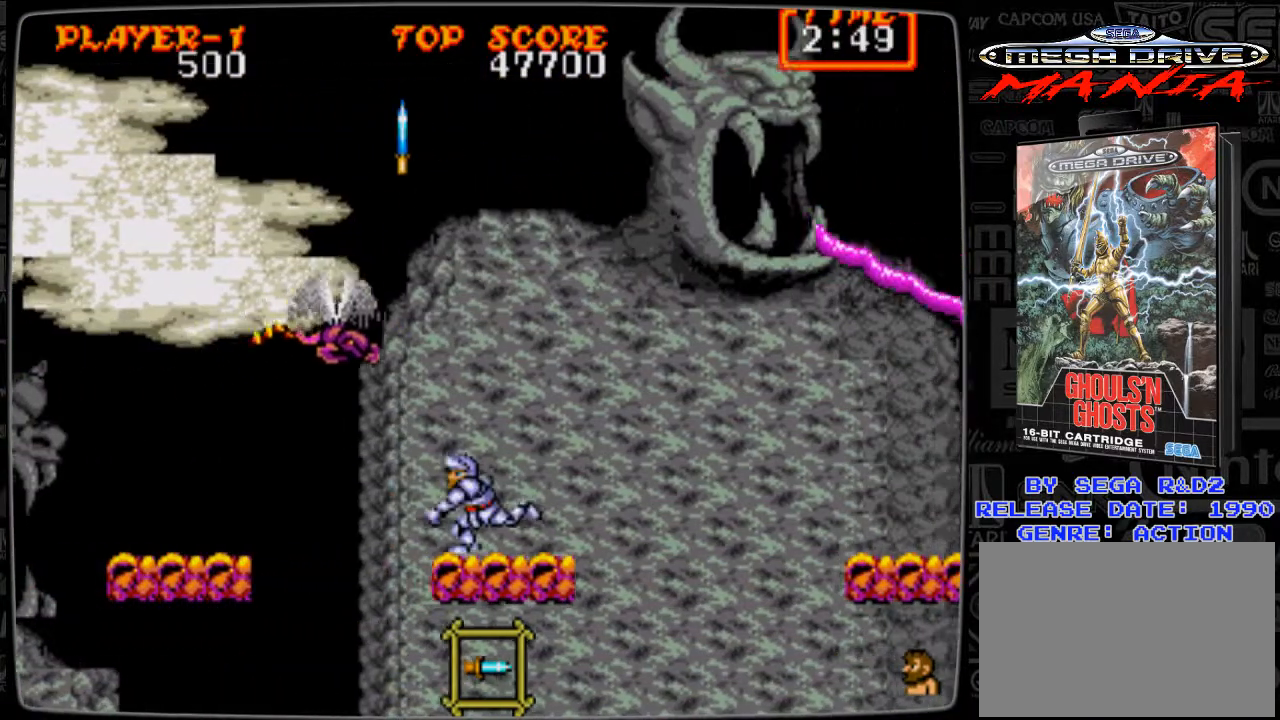
{"buttons": ["B", "DPAD_UP"], "events": [[84, "B", "down"], [167, "B", "up"], [250, "B", "down"], [334, "B", "up"], [417, "B", "down"]]}
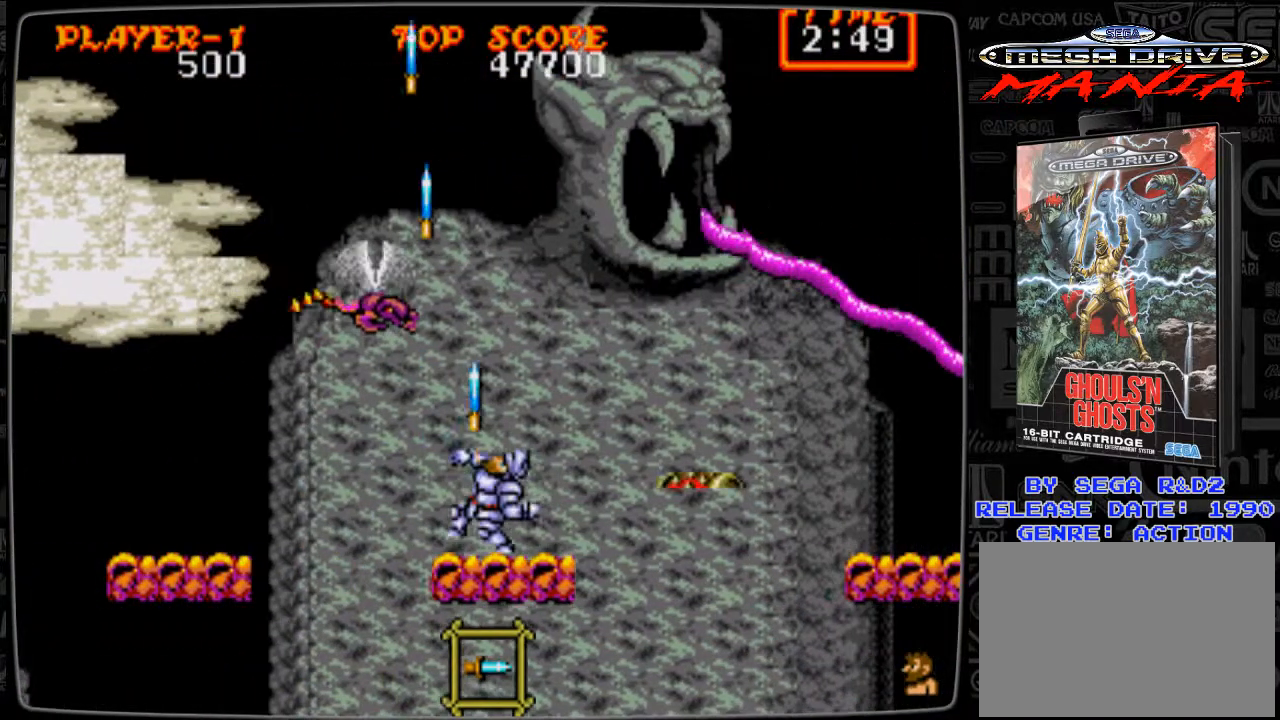
{"buttons": ["DPAD_UP"], "events": [[41, "B", "up"], [125, "B", "down"], [166, "B", "up"], [292, "B", "down"], [333, "B", "up"], [417, "B", "down"], [500, "B", "up"]]}
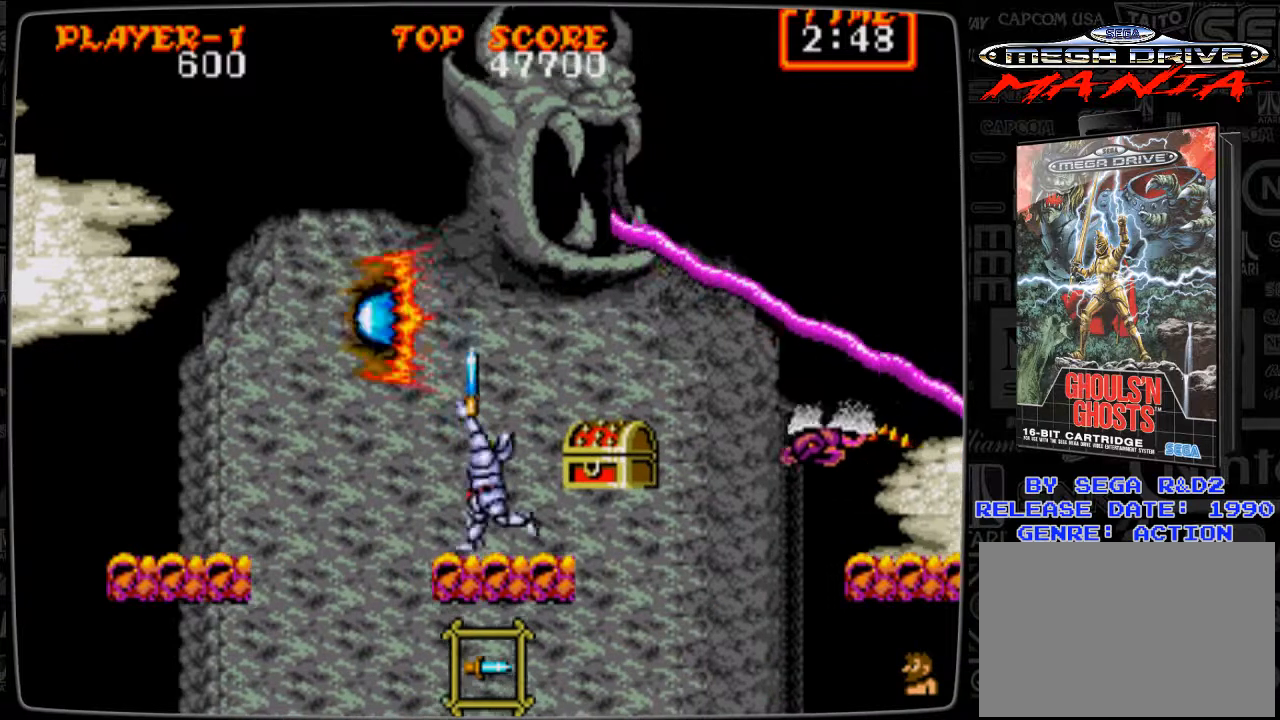
{"buttons": ["DPAD_DOWN"], "events": [[42, "DPAD_UP", "up"], [84, "DPAD_RIGHT", "down"], [125, "DPAD_DOWN", "down"], [125, "DPAD_RIGHT", "up"]]}
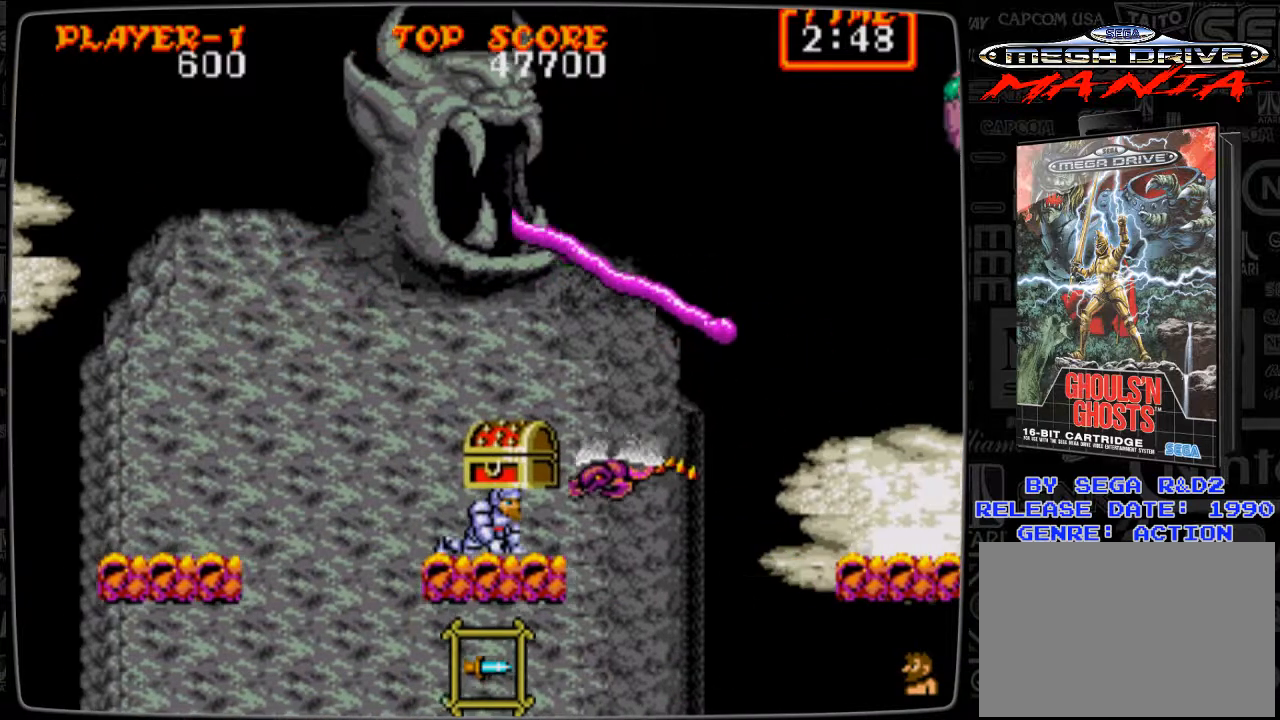
{"buttons": ["DPAD_DOWN"], "events": [[166, "B", "down"], [250, "B", "up"], [292, "B", "down"], [417, "B", "up"]]}
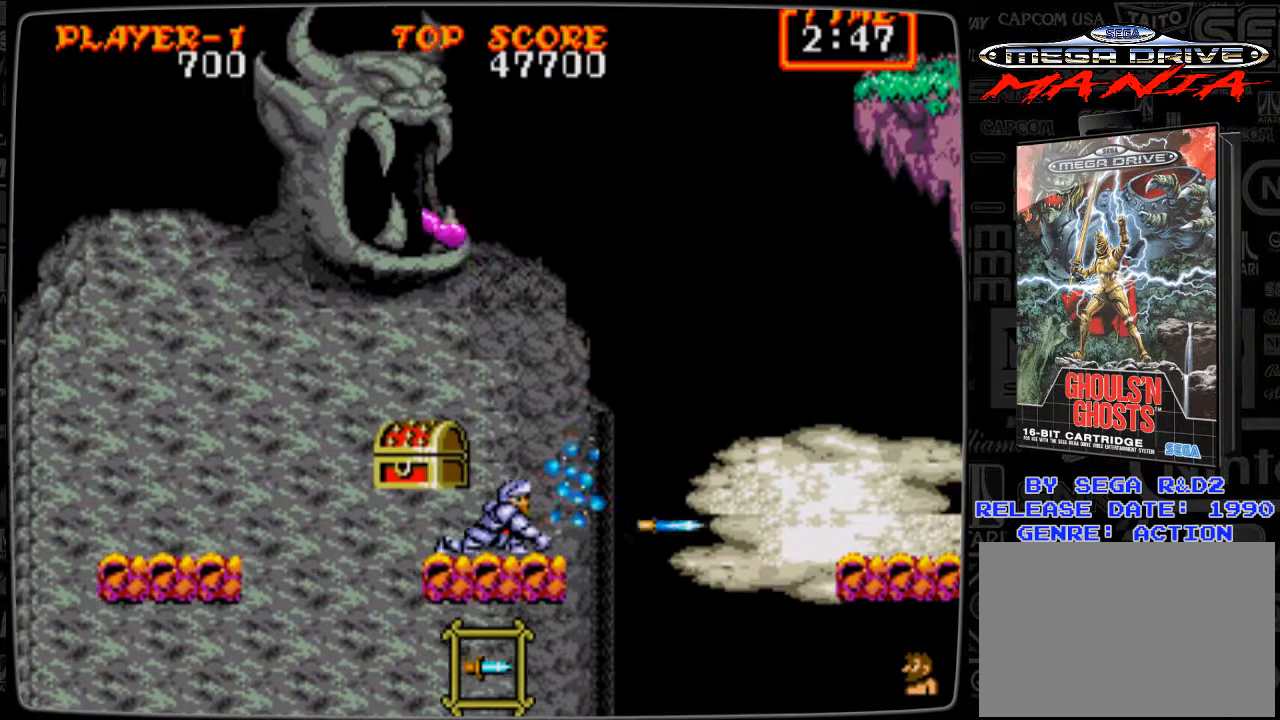
{"buttons": ["B"], "events": [[376, "DPAD_DOWN", "up"], [459, "B", "down"]]}
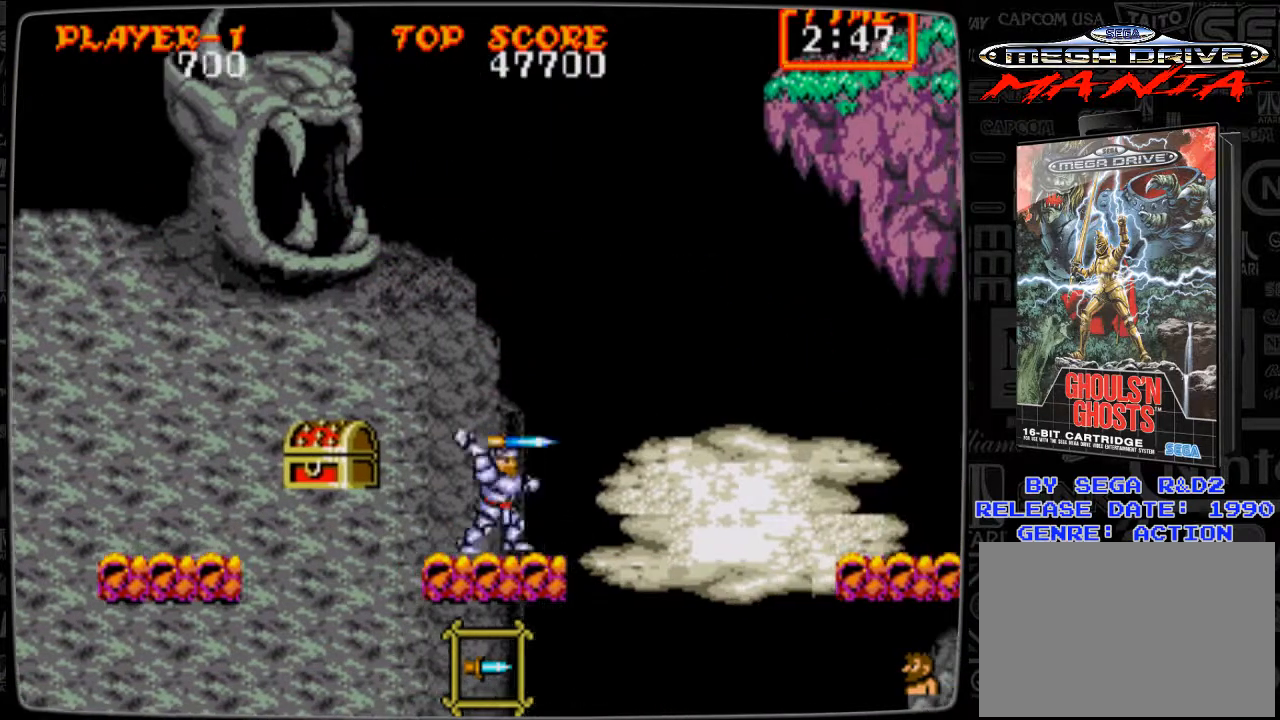
{"buttons": ["B", "DPAD_RIGHT"], "events": [[83, "B", "up"], [83, "DPAD_RIGHT", "down"], [166, "B", "down"], [166, "DPAD_RIGHT", "up"], [208, "B", "up"], [333, "B", "down"], [375, "B", "up"], [417, "DPAD_RIGHT", "down"], [458, "B", "down"]]}
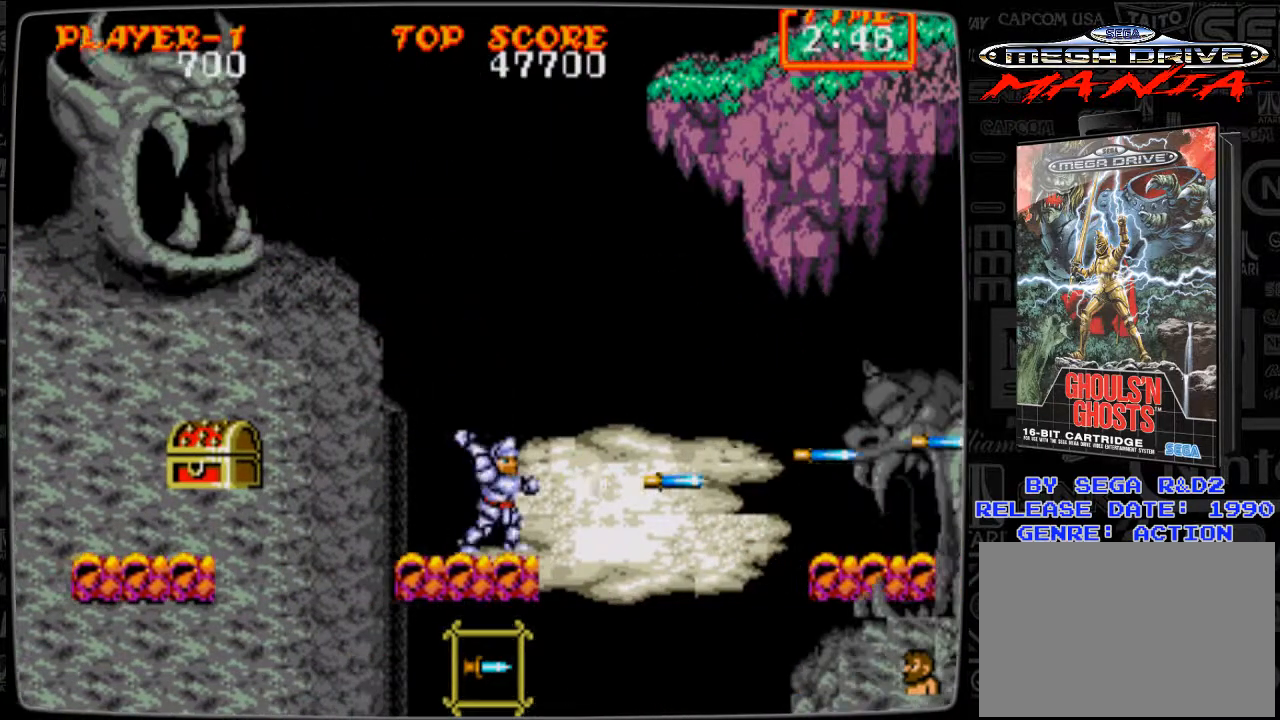
{"buttons": [], "events": [[42, "B", "up"], [42, "DPAD_RIGHT", "up"], [125, "B", "down"], [167, "B", "up"], [292, "B", "down"], [334, "B", "up"], [417, "B", "down"], [501, "B", "up"]]}
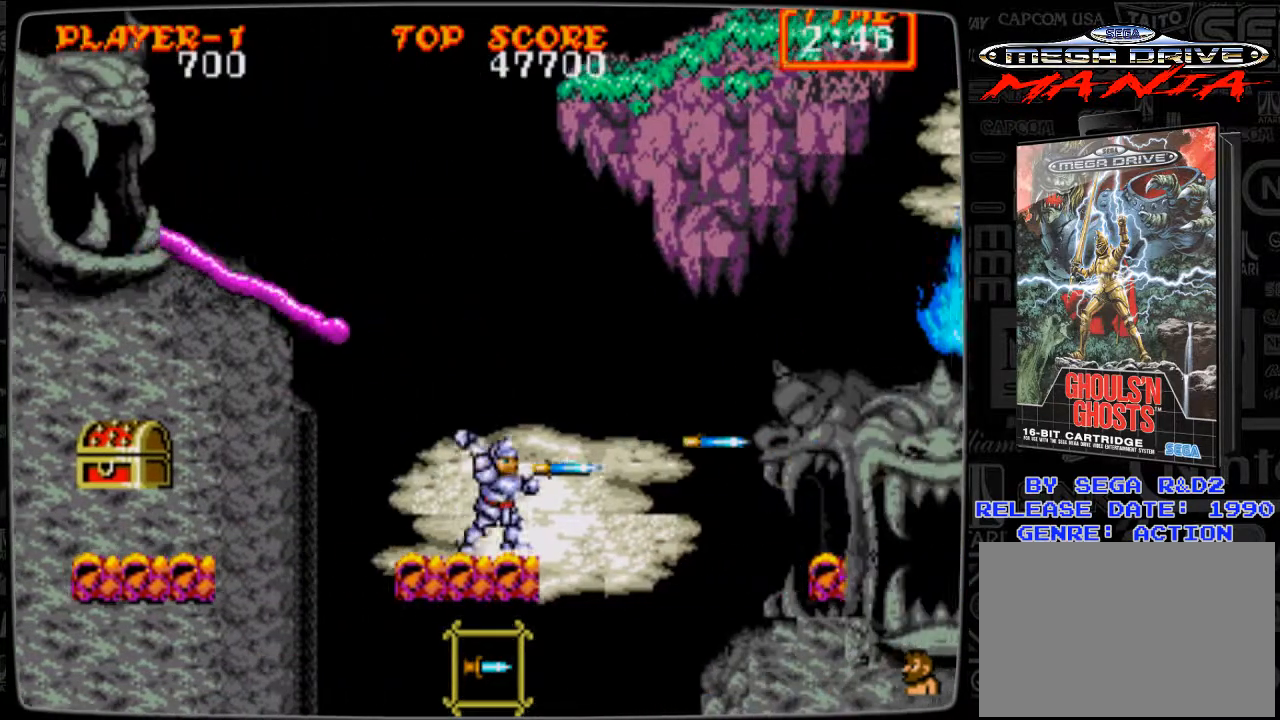
{"buttons": ["DPAD_DOWN"], "events": [[83, "B", "down"], [166, "B", "up"], [250, "B", "down"], [333, "B", "up"], [458, "B", "down"], [500, "B", "up"], [500, "DPAD_DOWN", "down"]]}
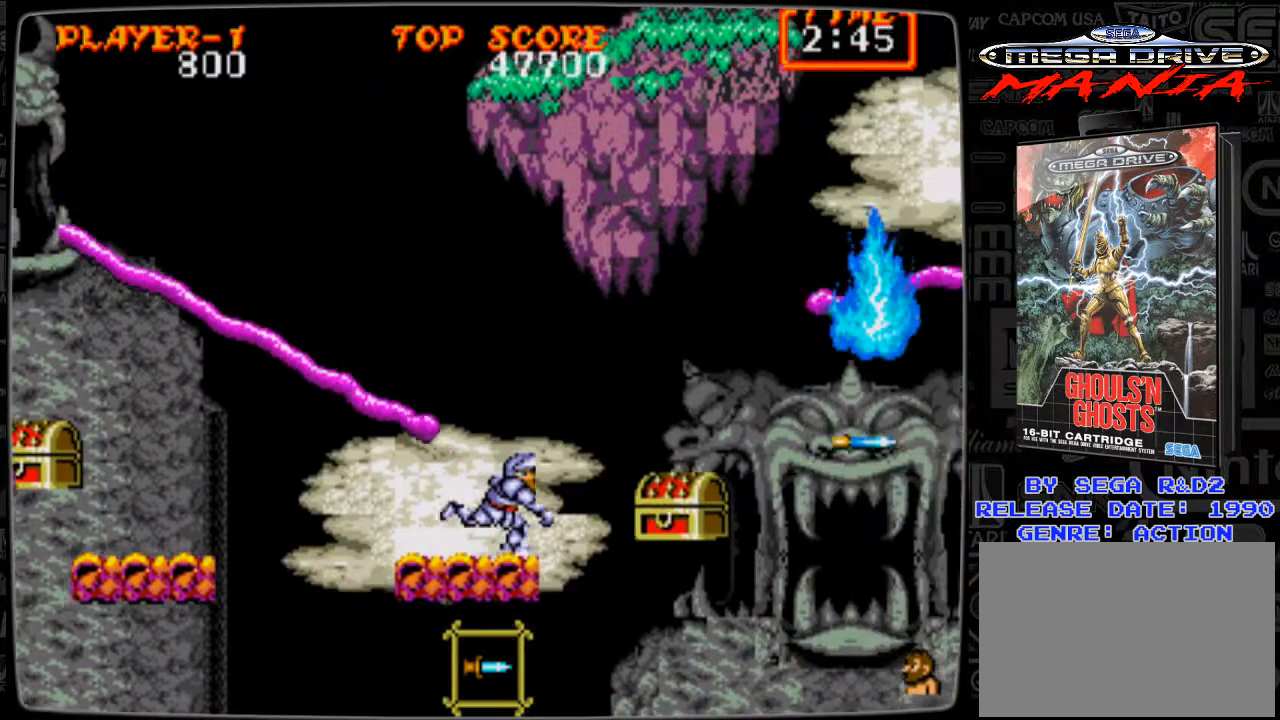
{"buttons": ["DPAD_DOWN"], "events": [[84, "B", "down"], [125, "B", "up"], [250, "B", "down"], [292, "B", "up"], [417, "B", "down"], [459, "B", "up"]]}
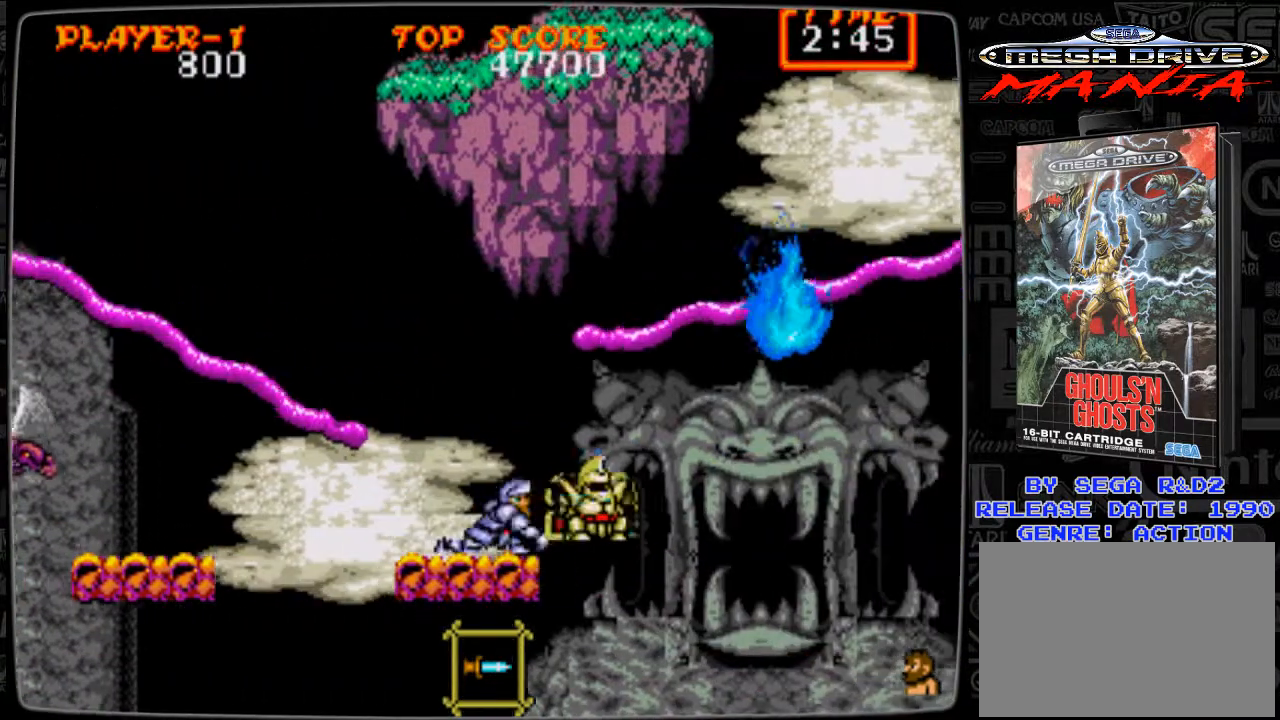
{"buttons": ["DPAD_DOWN"], "events": [[41, "B", "down"], [83, "B", "up"], [166, "B", "down"], [250, "B", "up"], [292, "B", "down"], [417, "B", "up"]]}
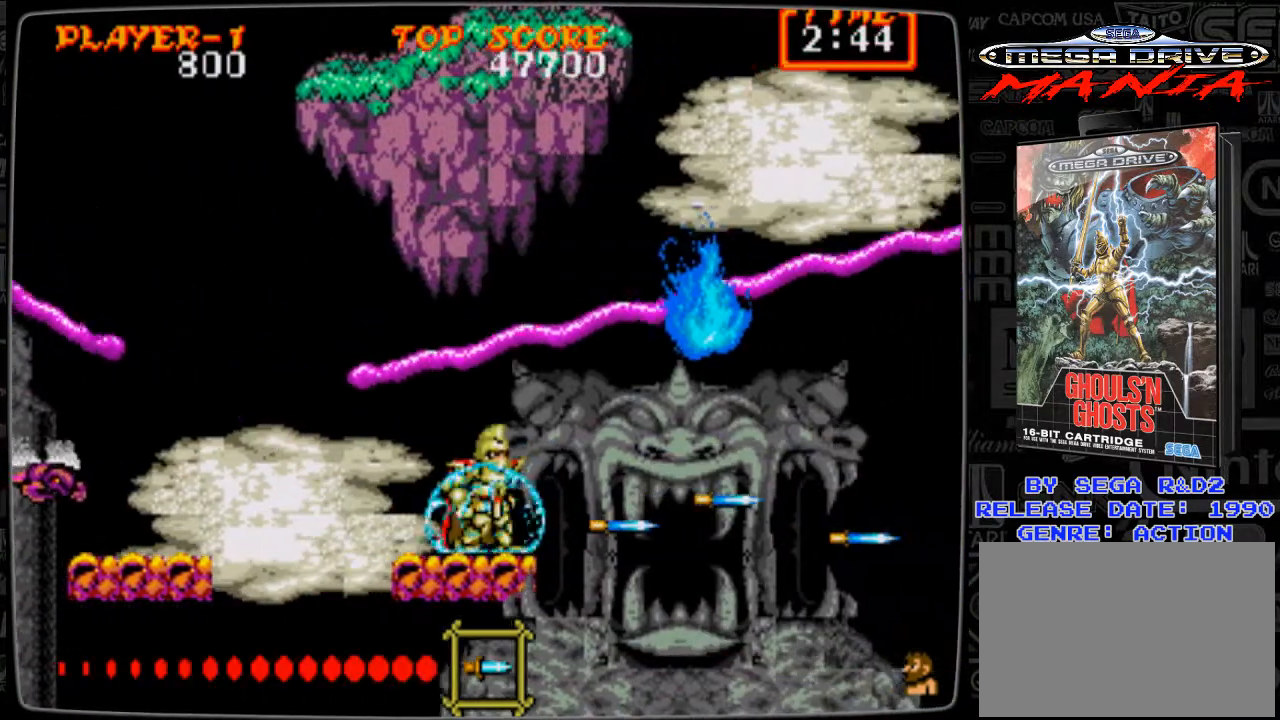
{"buttons": ["A", "DPAD_UP"], "events": [[42, "DPAD_DOWN", "up"], [125, "DPAD_LEFT", "down"], [250, "DPAD_LEFT", "up"], [375, "A", "down"], [375, "DPAD_UP", "down"]]}
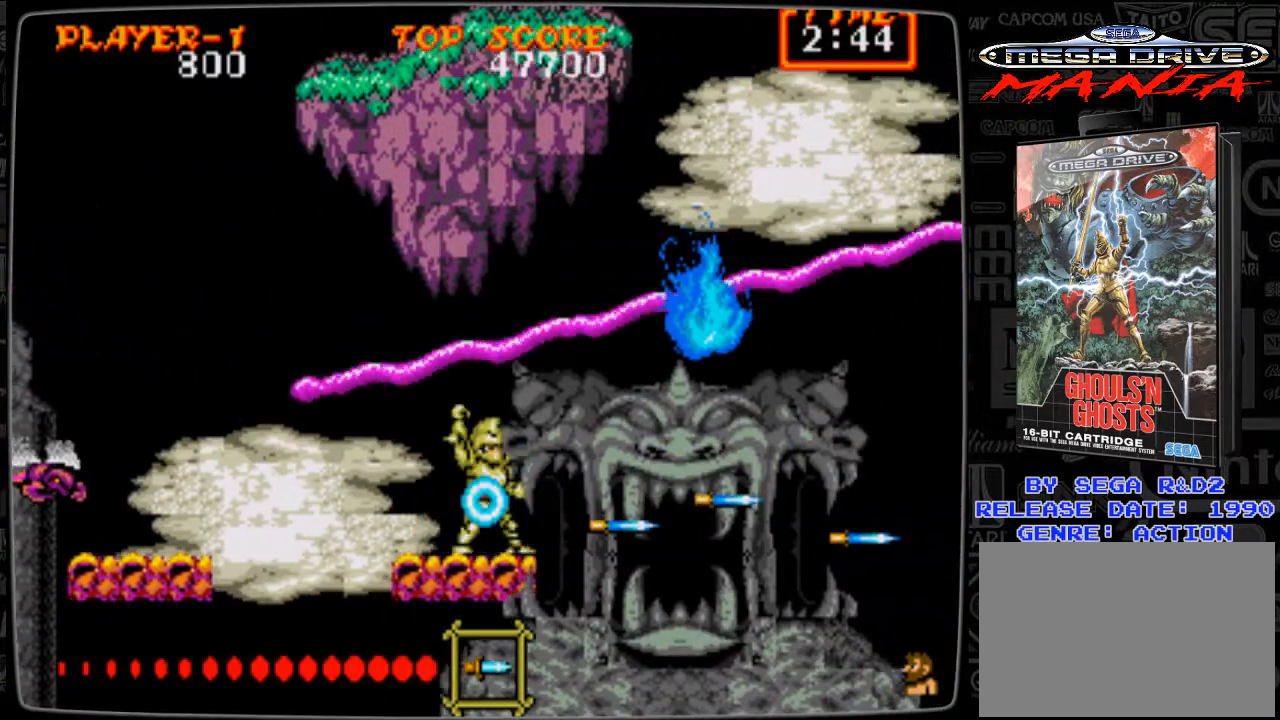
{"buttons": ["A", "DPAD_UP"], "events": [[125, "A", "up"], [208, "DPAD_UP", "up"], [333, "A", "down"], [375, "DPAD_UP", "down"]]}
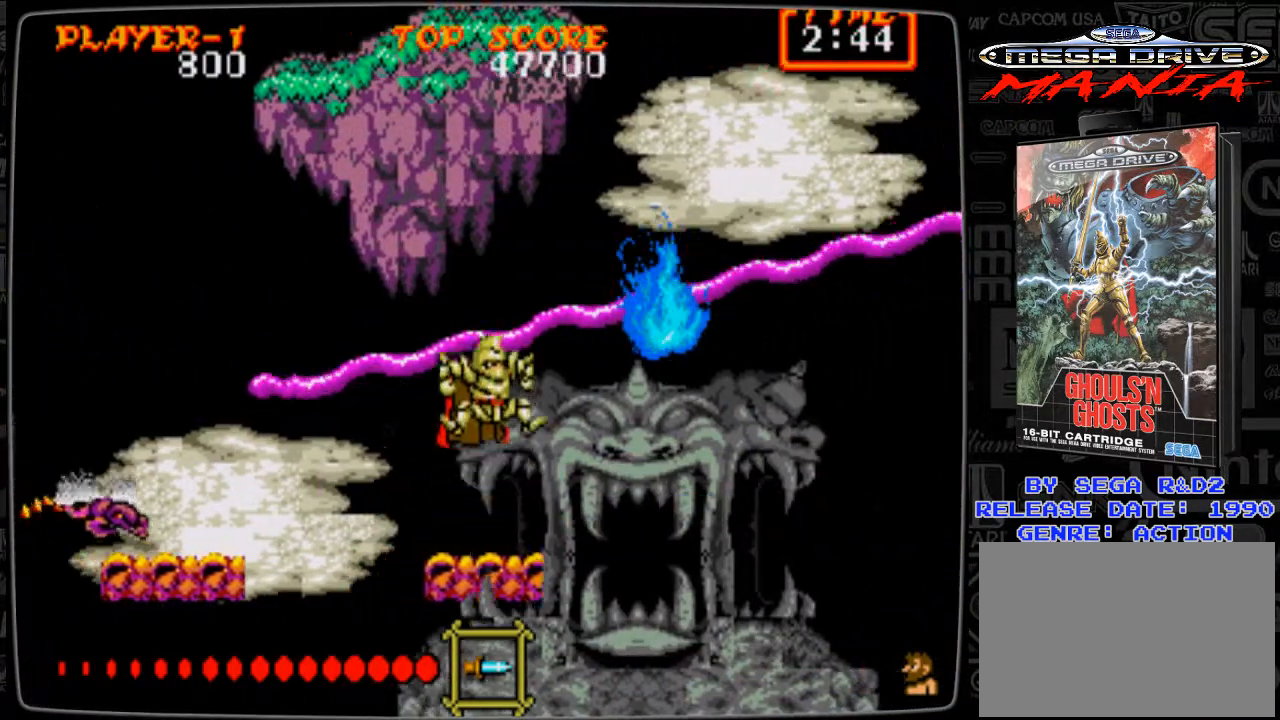
{"buttons": [], "events": [[84, "A", "up"], [84, "DPAD_UP", "up"], [292, "DPAD_DOWN", "down"], [501, "DPAD_DOWN", "up"]]}
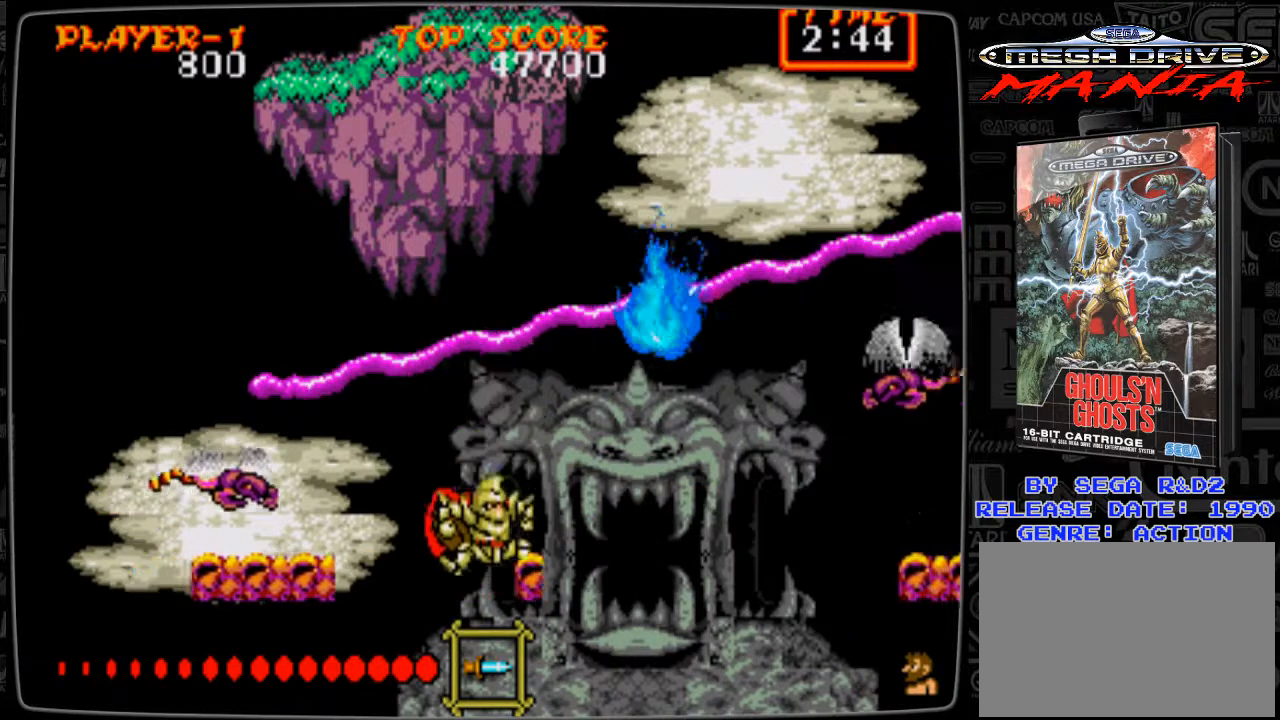
{"buttons": [], "events": [[125, "DPAD_LEFT", "down"], [208, "A", "down"], [375, "DPAD_LEFT", "up"], [458, "A", "up"]]}
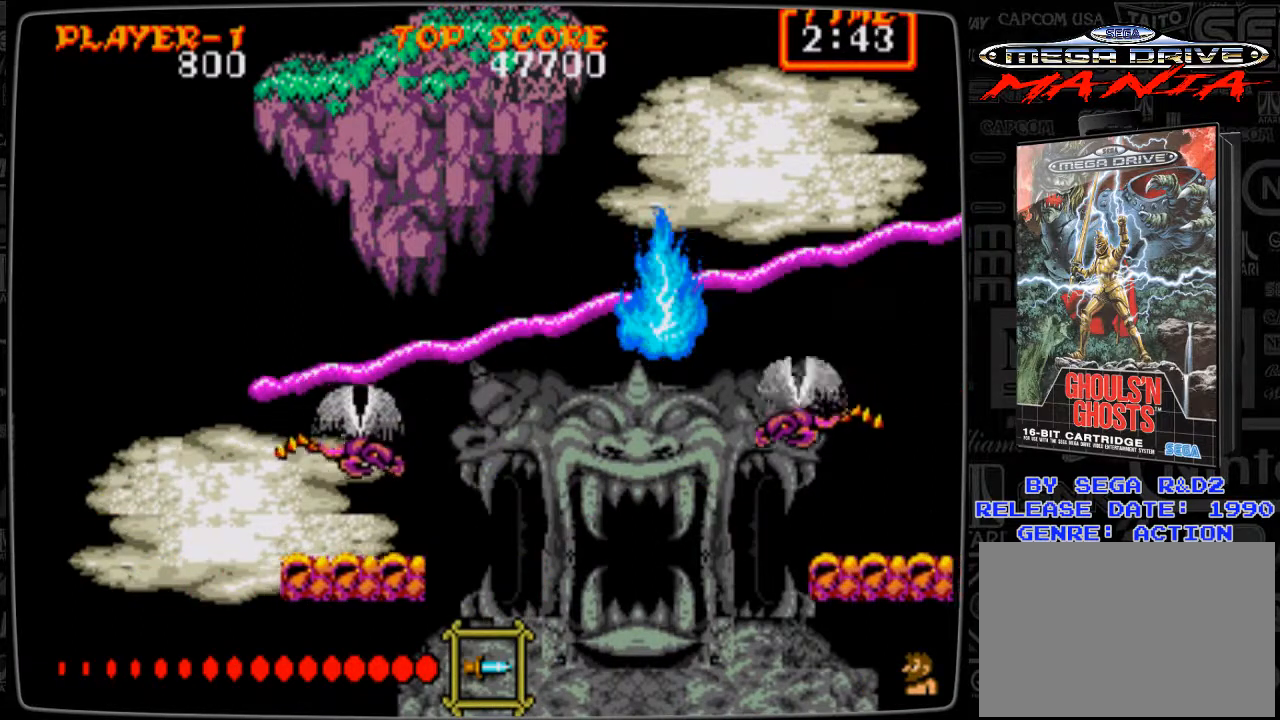
{"buttons": [], "events": []}
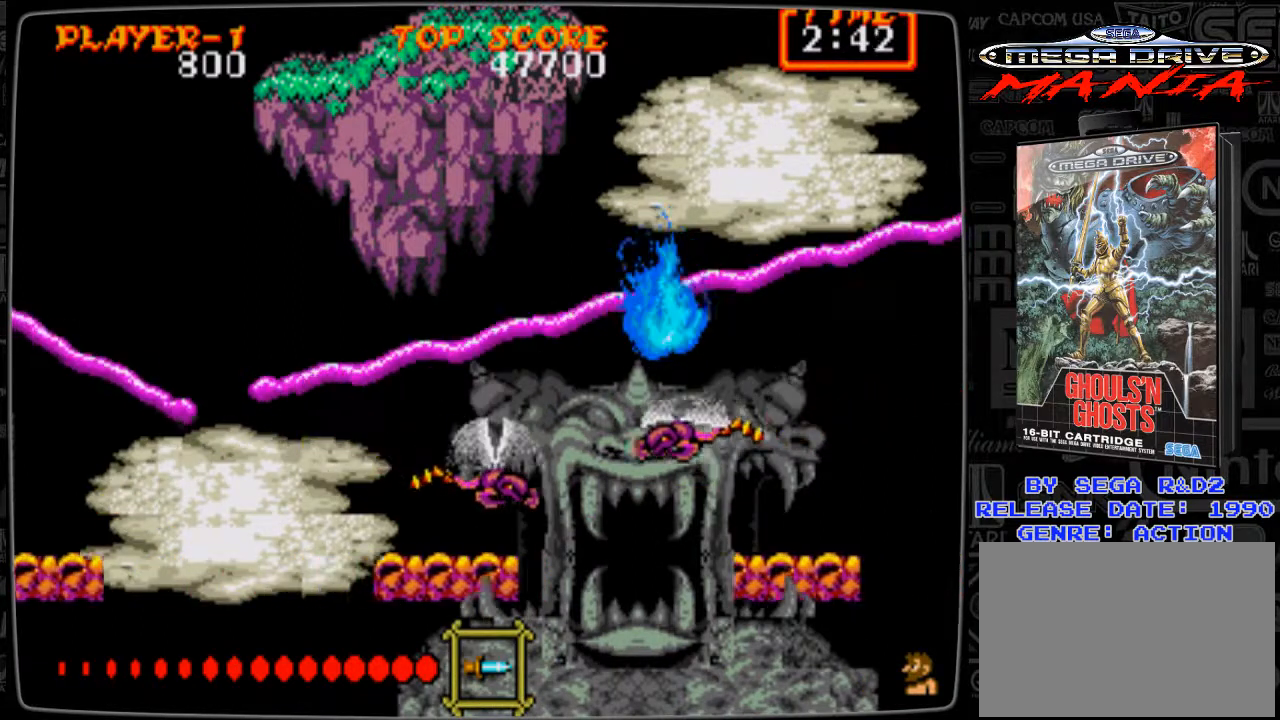
{"buttons": [], "events": []}
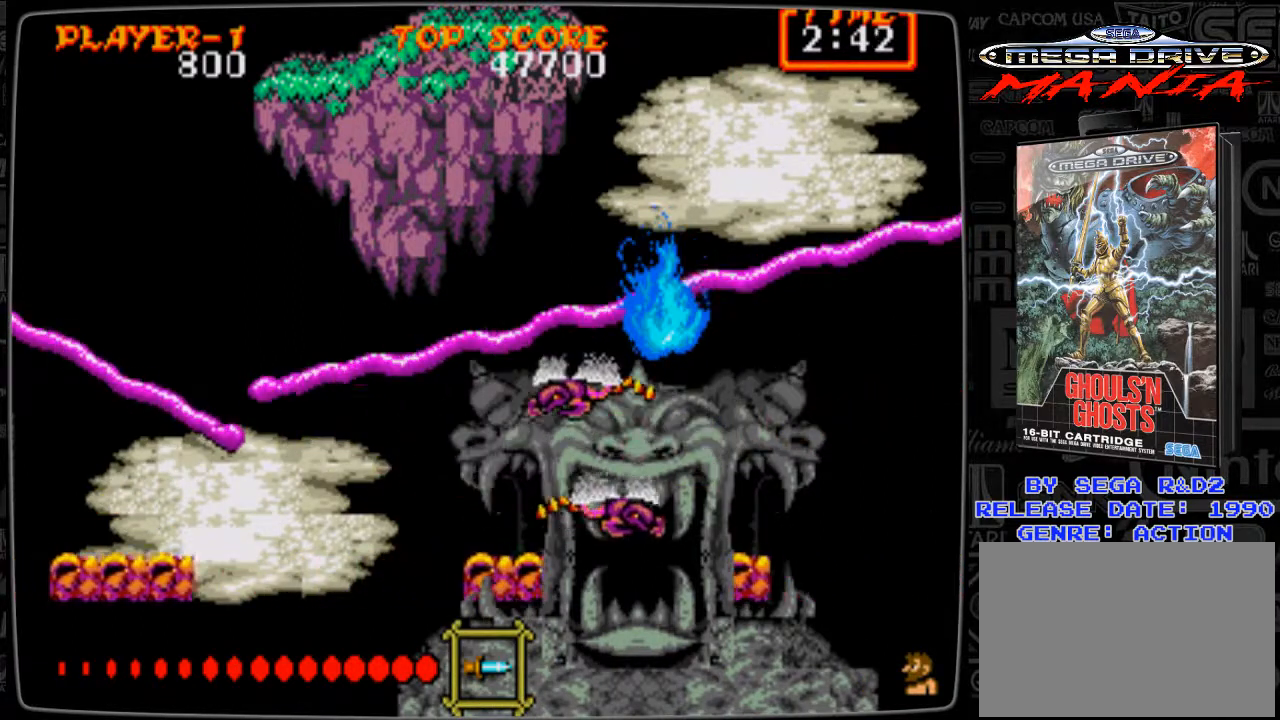
{"buttons": [], "events": []}
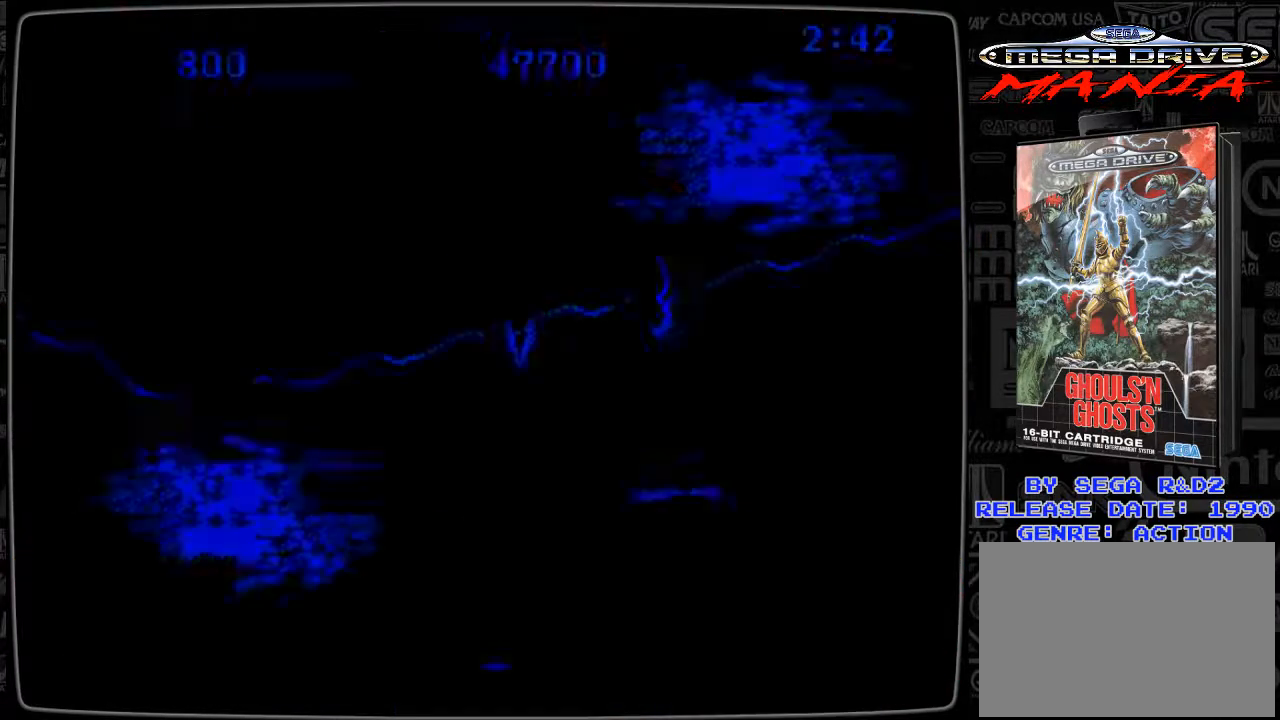
{"buttons": [], "events": []}
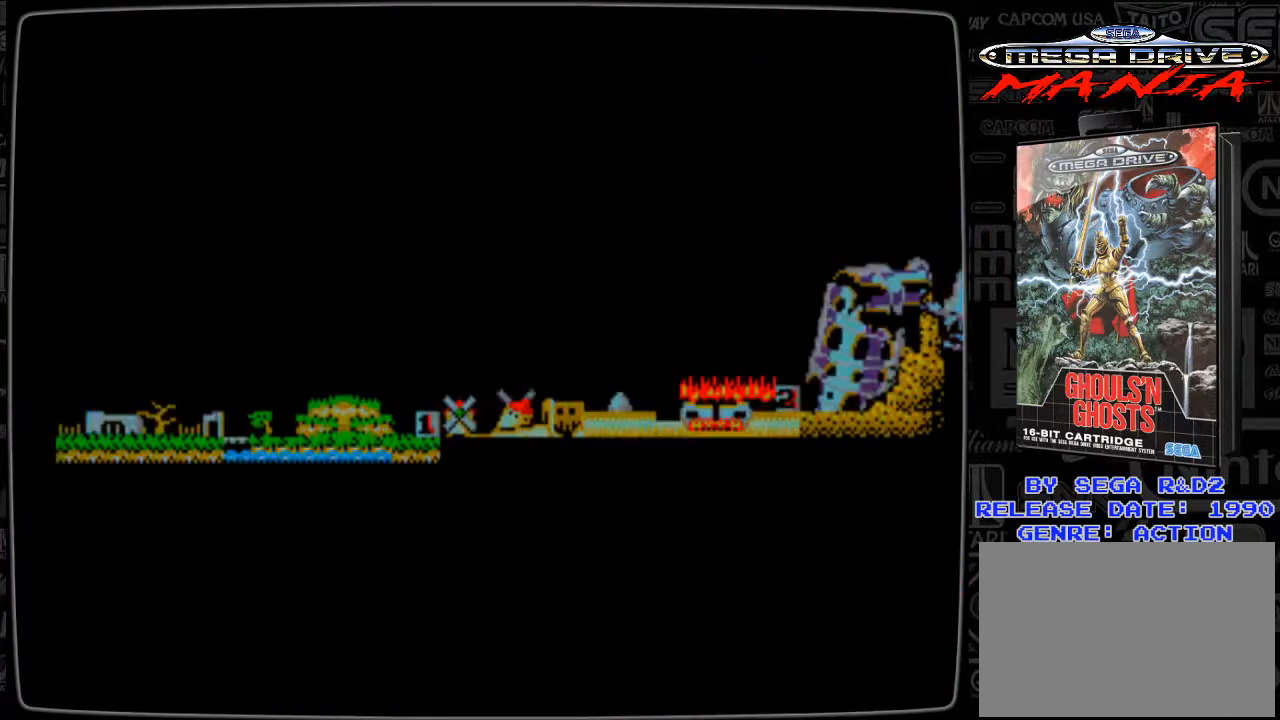
{"buttons": [], "events": []}
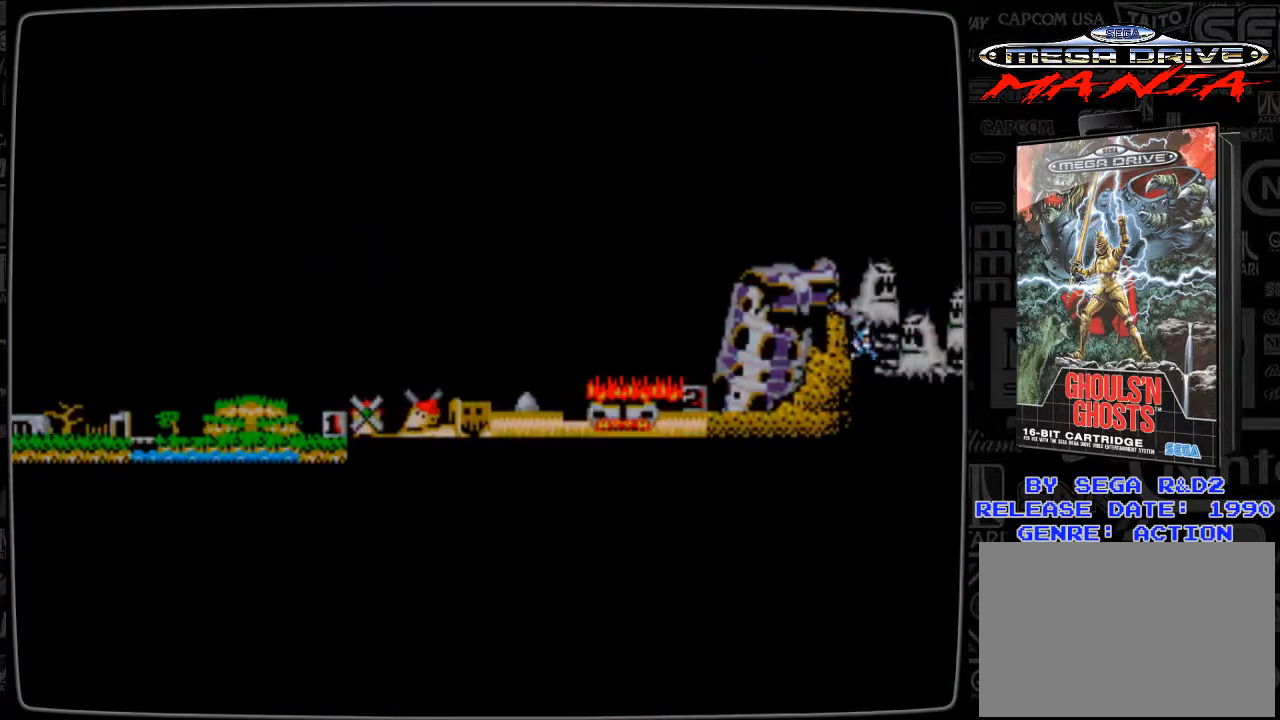
{"buttons": [], "events": []}
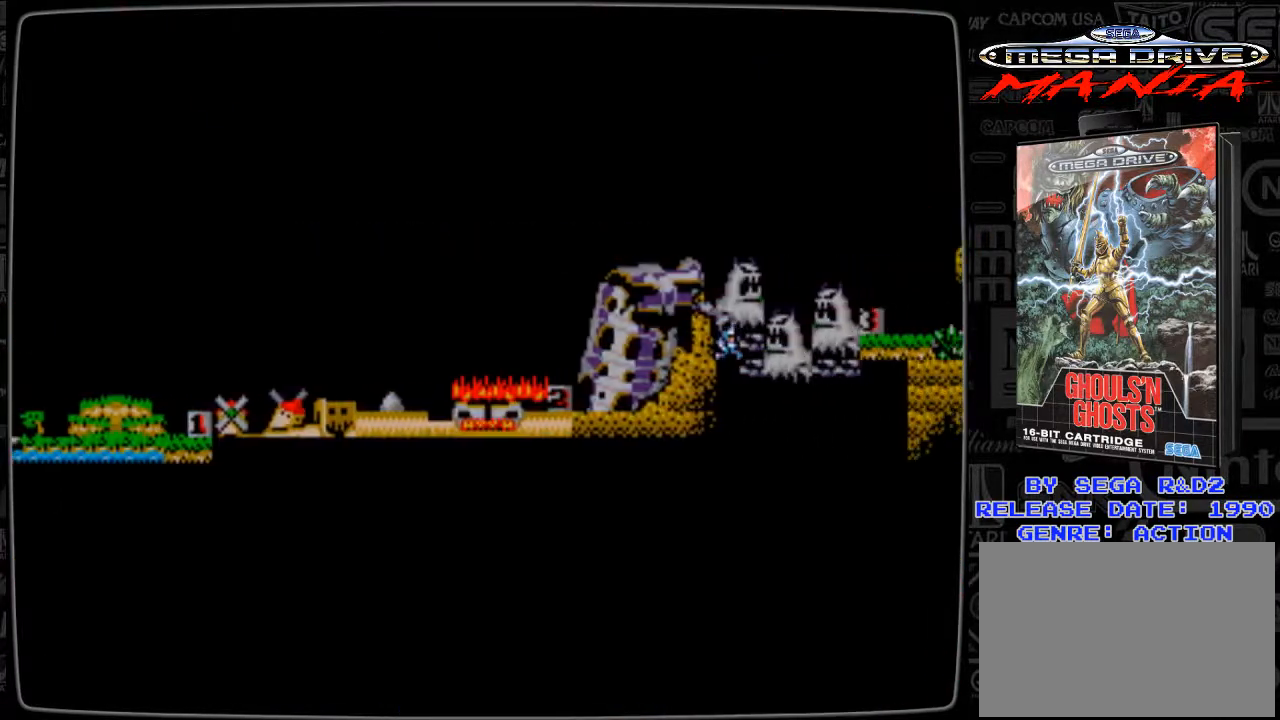
{"buttons": [], "events": [[42, "A", "down"], [167, "A", "up"]]}
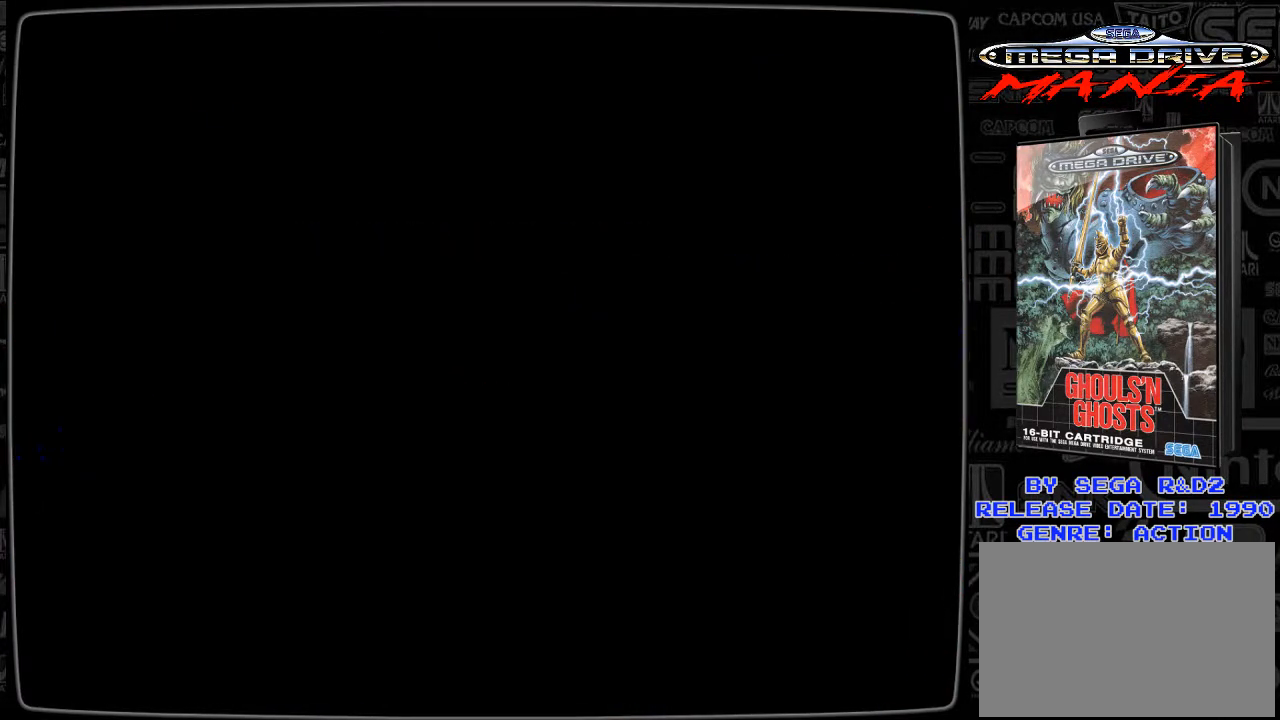
{"buttons": [], "events": []}
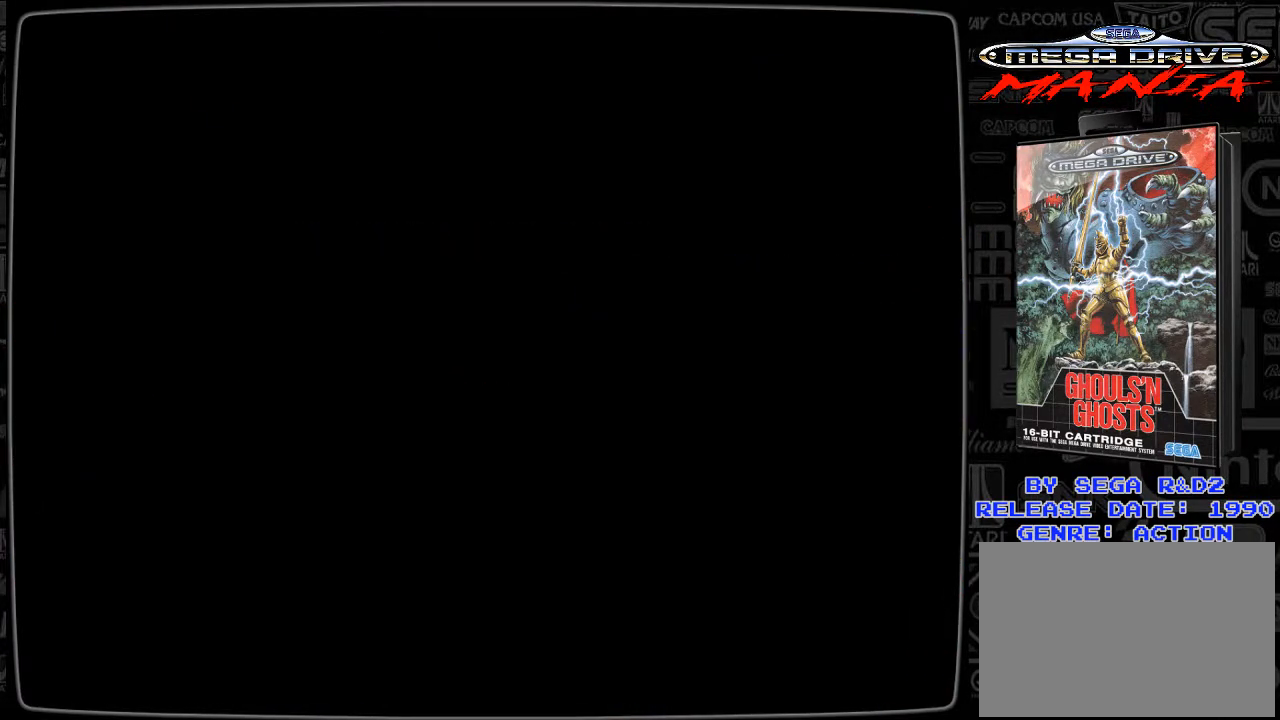
{"buttons": [], "events": []}
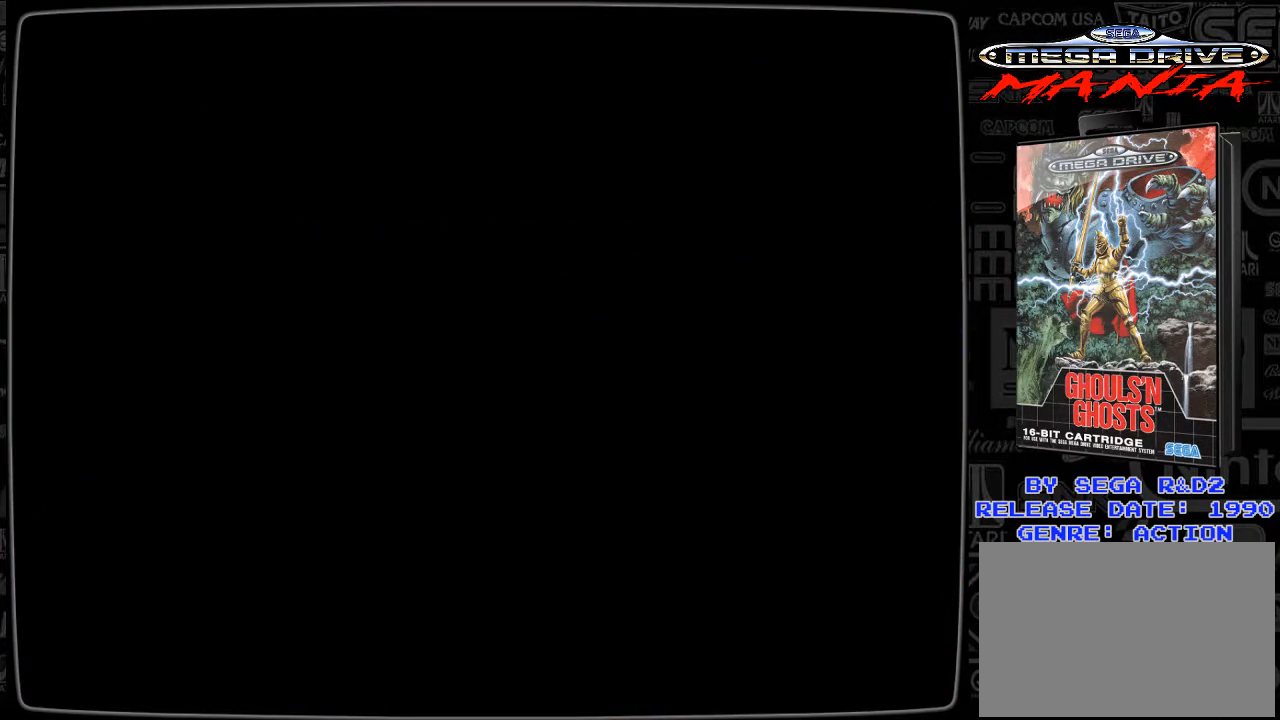
{"buttons": [], "events": []}
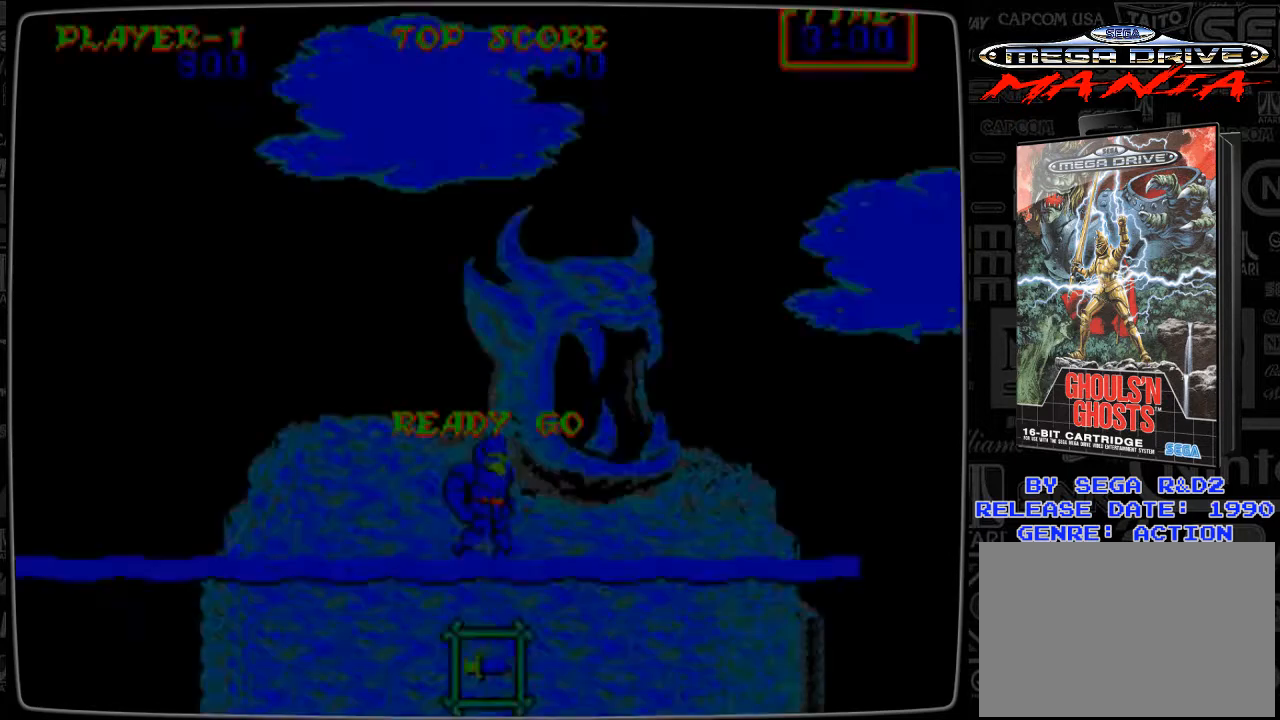
{"buttons": [], "events": []}
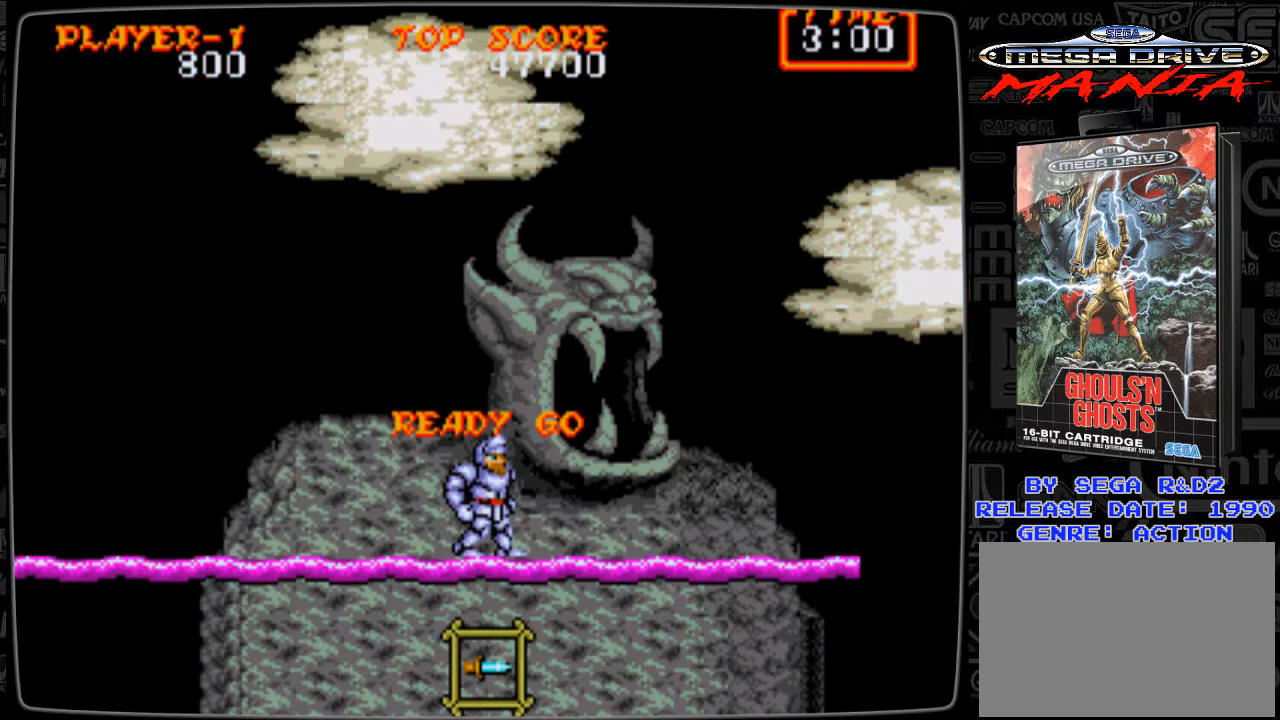
{"buttons": ["DPAD_DOWN"], "events": [[250, "DPAD_DOWN", "down"]]}